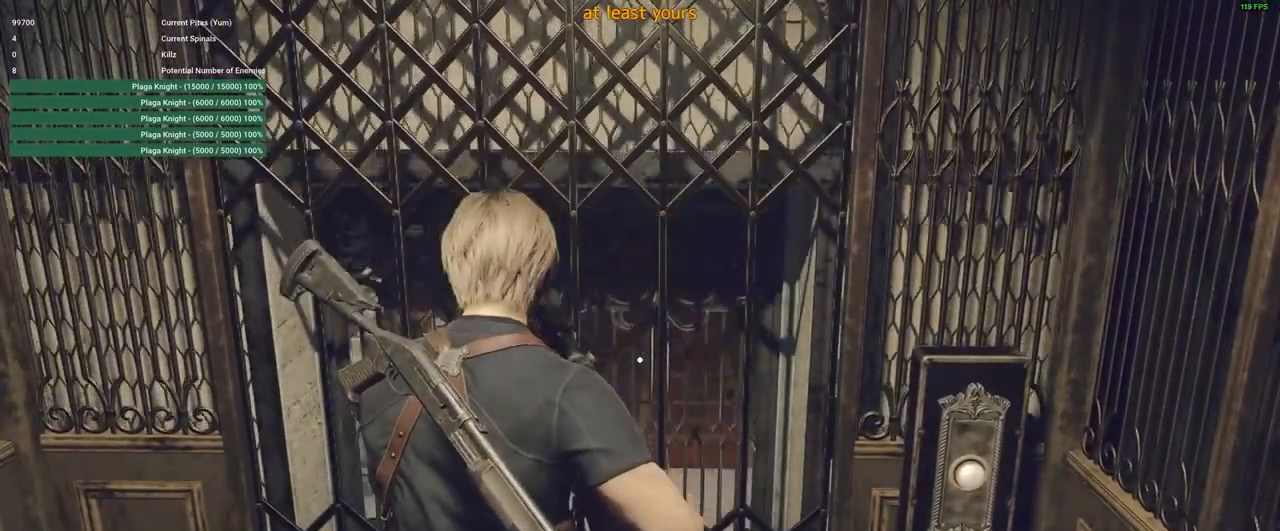
Gameplay with keyboard and mouse; each line is a JSON object with the keys and mouse buttons held at the frame after it. "events" lists presses ("down") and releases ("up") of "1", "2", "3", "4", "5", "a", "alt", "c", "caps_lock", "ctrl", "d", "e", "f", "g", "q", "r", "s", "shift", "space", "t", "tab", "v", "w", "x", "z", "mouse_left", "mouse_wheel" and "mouse_right" between this image and that frame as [ms after this image, input, new state], when the widget could be followed in between. "mouse_left", "mouse_wheel", "mouse_right" = the "left", "wheel", "right" buttons of the "mouse" list. No other keys are recorded. "wheel" means that the mouse wheel is clicked or scrolled. Not read: mouse_move.
{"keys": ["w"], "mouse": [], "events": [[300, "w", "down"]]}
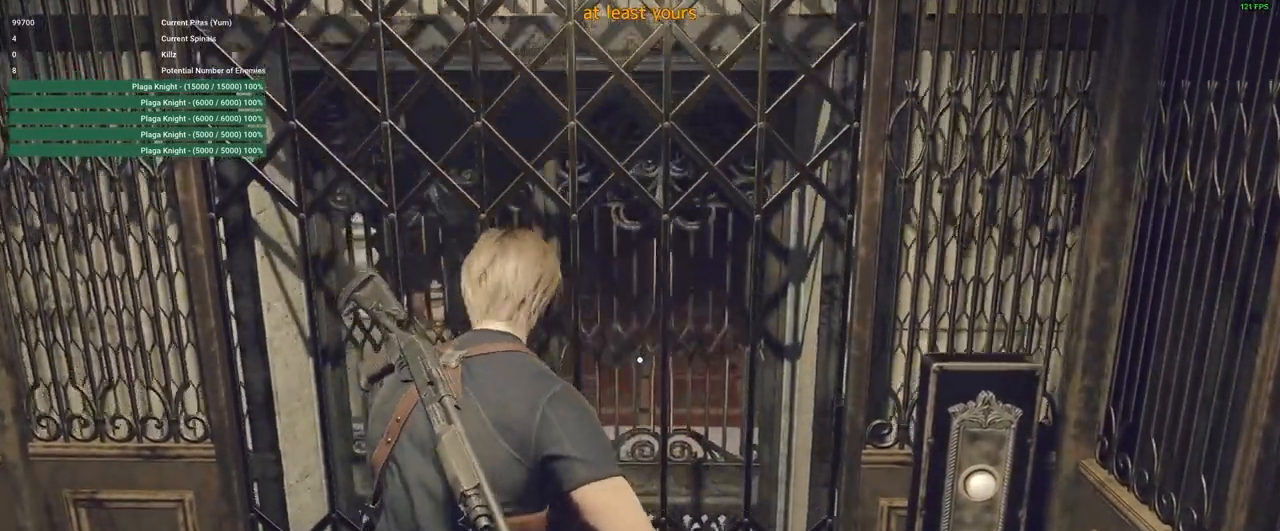
{"keys": ["w"], "mouse": [], "events": [[300, "d", "down"], [500, "d", "up"]]}
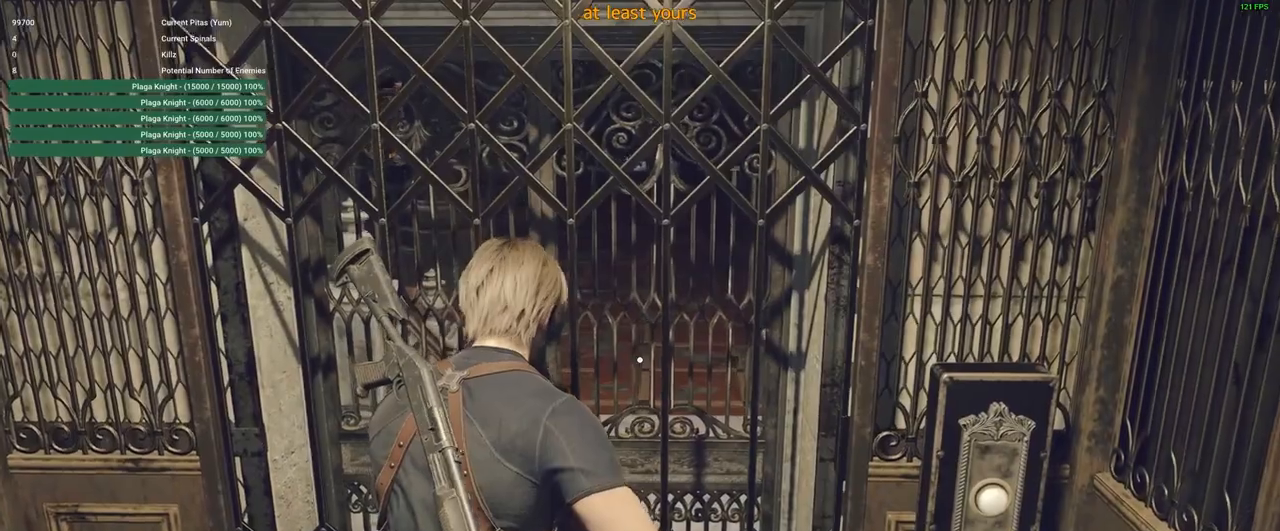
{"keys": ["d", "w"], "mouse": [], "events": [[416, "d", "down"]]}
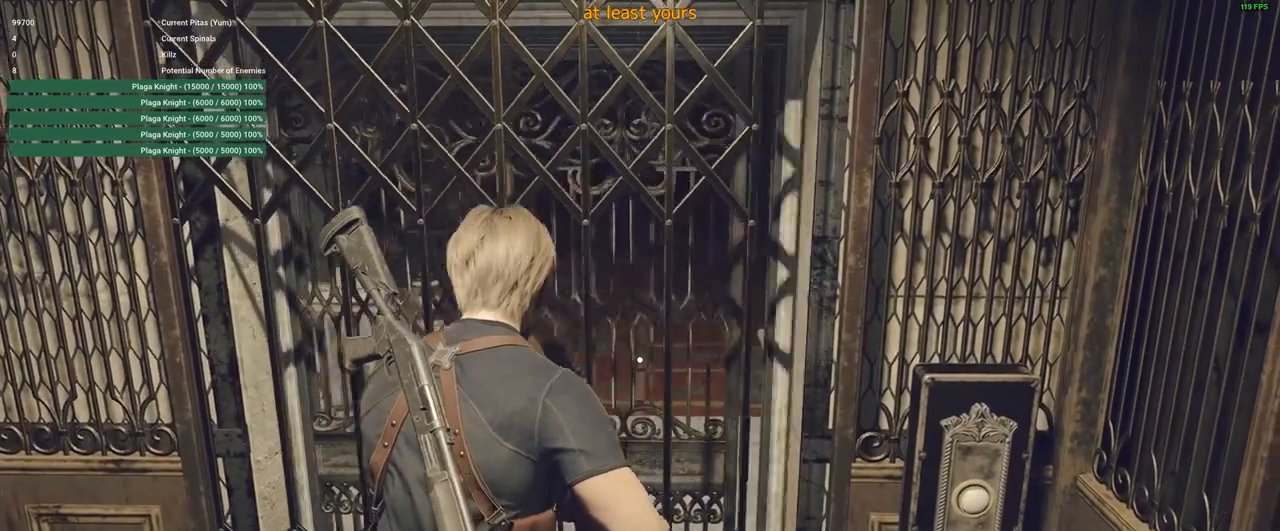
{"keys": ["shift", "w"], "mouse": [], "events": [[150, "d", "up"], [150, "shift", "down"]]}
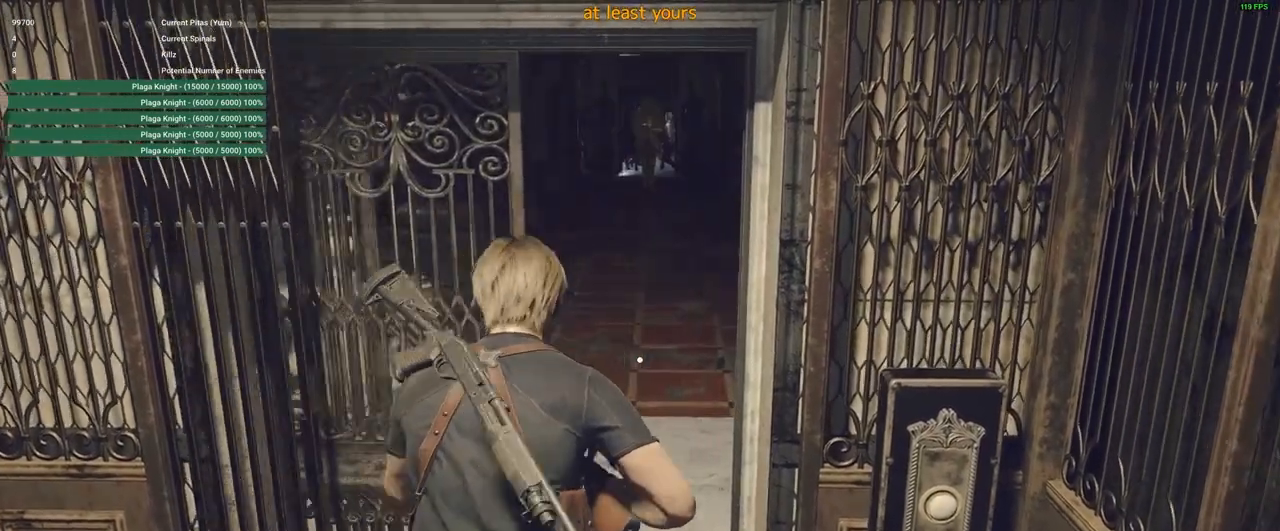
{"keys": ["d", "shift", "w"], "mouse": [], "events": [[450, "d", "down"]]}
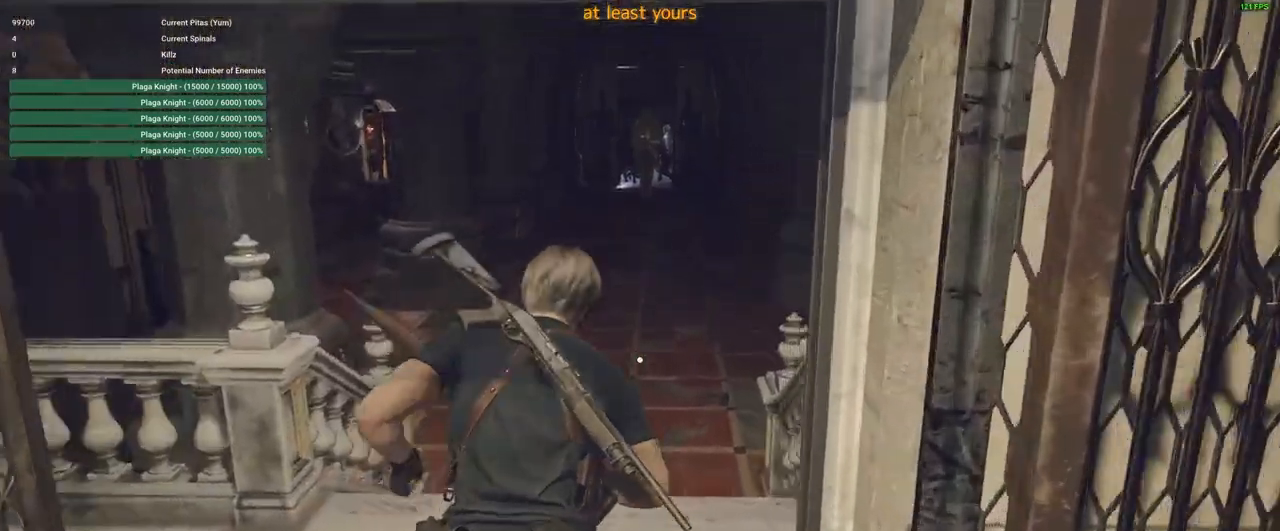
{"keys": ["shift", "w"], "mouse": [], "events": [[83, "d", "up"]]}
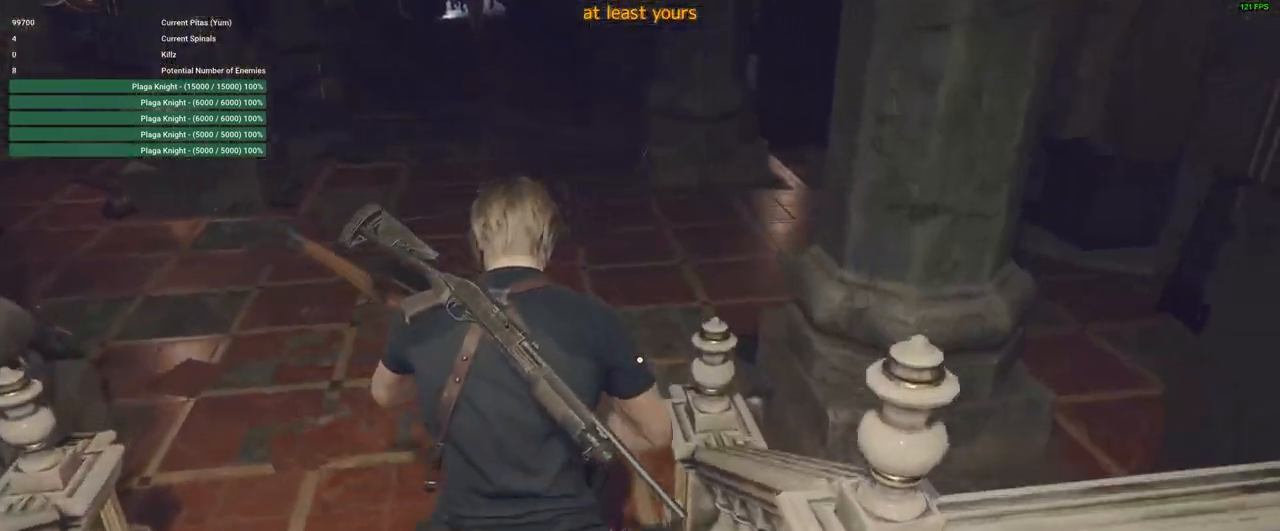
{"keys": ["shift", "space", "w"], "mouse": [], "events": [[216, "mouse_left", "down"], [216, "space", "down"], [433, "mouse_left", "up"]]}
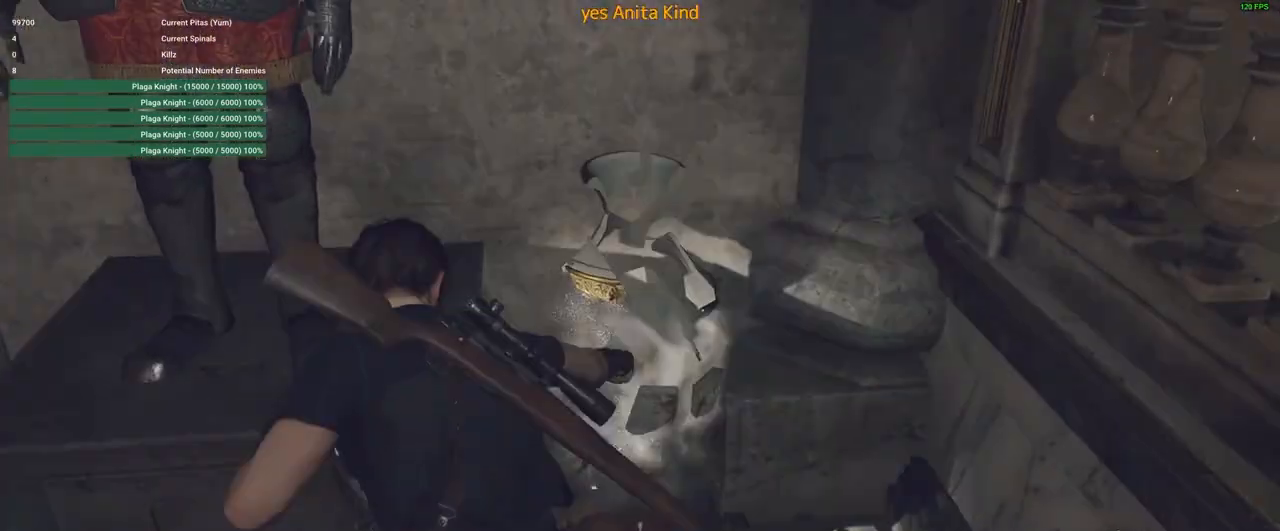
{"keys": [], "mouse": [], "events": [[16, "space", "up"], [116, "shift", "up"], [350, "w", "up"], [433, "f", "down"], [483, "f", "up"]]}
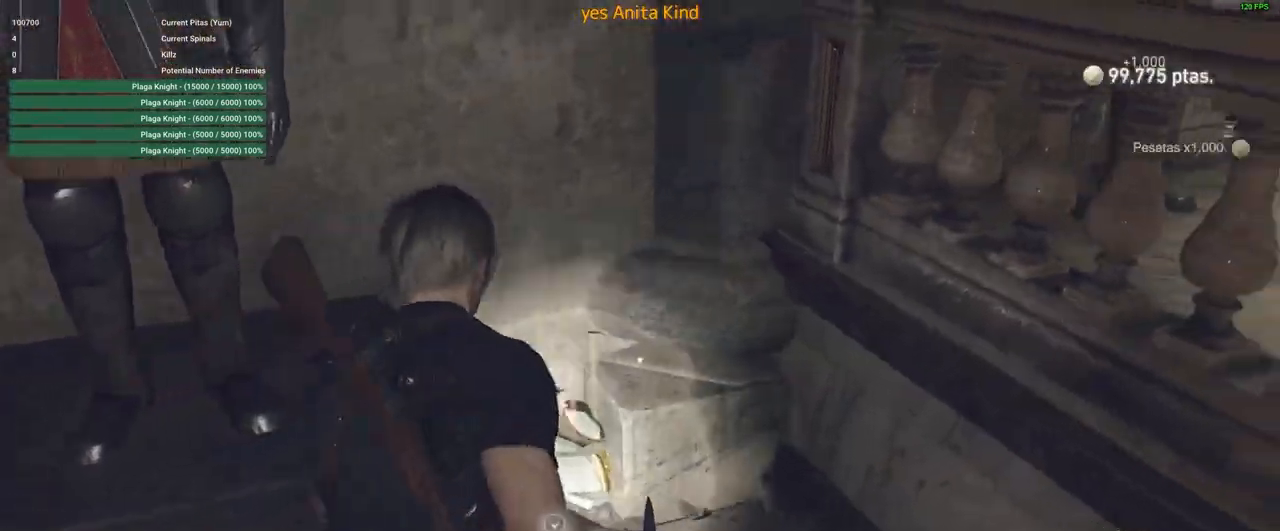
{"keys": ["f", "w"], "mouse": [], "events": [[83, "f", "down"], [183, "f", "up"], [266, "f", "down"], [316, "f", "up"], [366, "w", "down"], [450, "f", "down"]]}
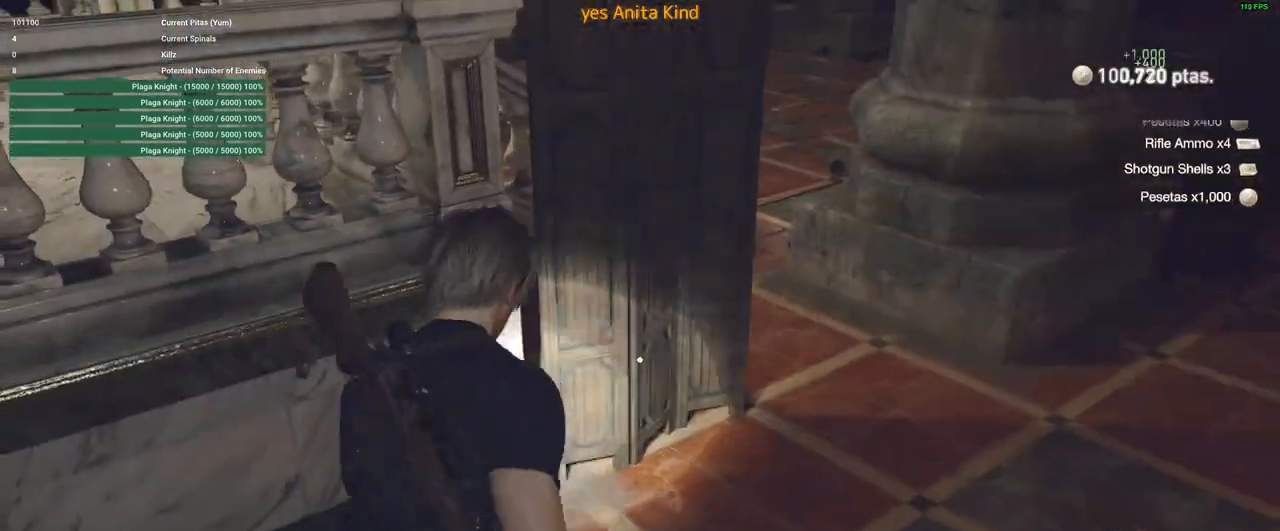
{"keys": ["d", "shift", "w"], "mouse": [], "events": [[100, "f", "up"], [333, "d", "down"], [383, "shift", "down"]]}
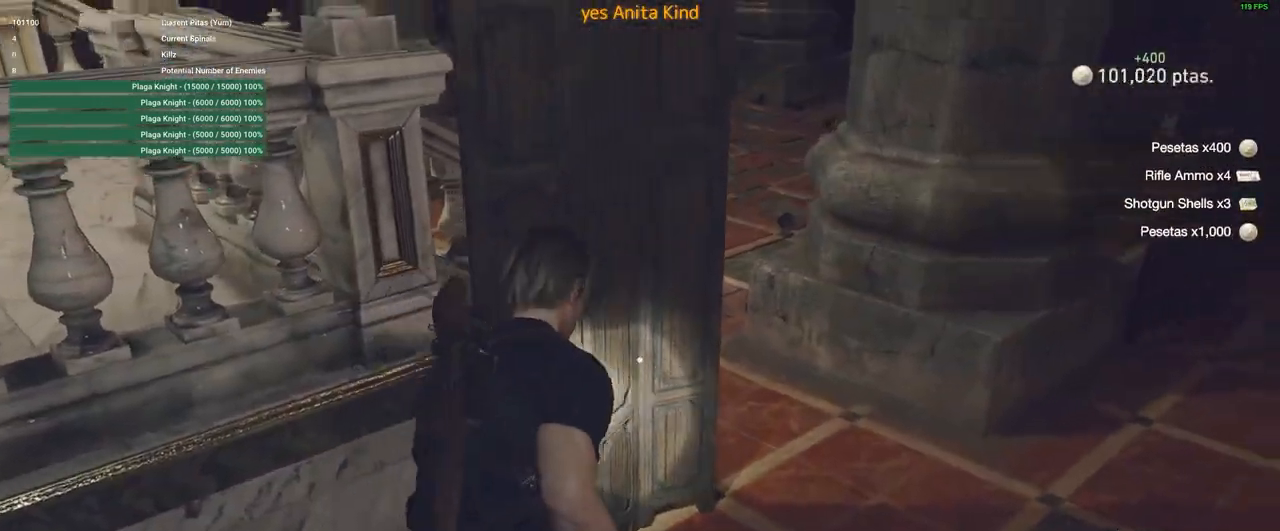
{"keys": ["a", "r", "shift", "w"], "mouse": [], "events": [[16, "d", "up"], [150, "r", "down"], [250, "r", "up"], [400, "r", "down"], [450, "a", "down"]]}
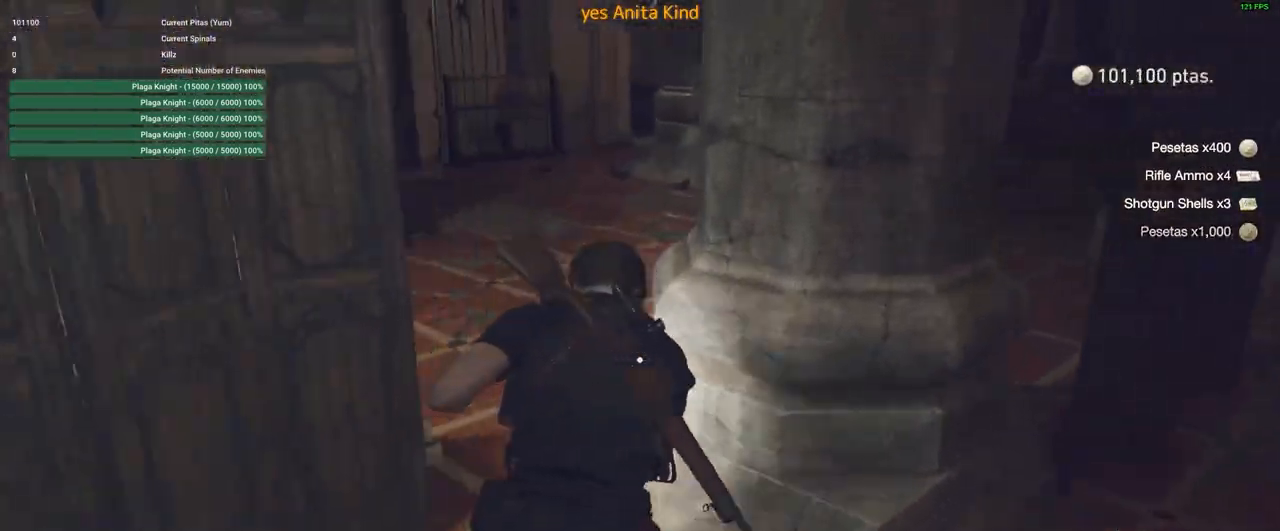
{"keys": ["a", "shift", "w"], "mouse": [], "events": [[33, "r", "up"], [133, "r", "down"], [233, "r", "up"], [266, "a", "up"], [500, "a", "down"]]}
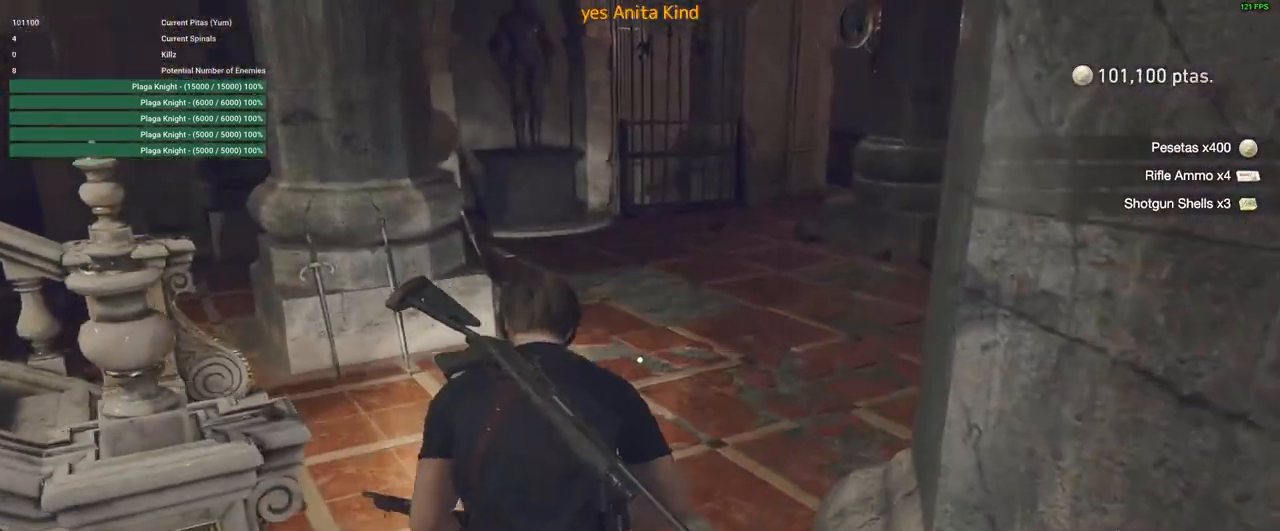
{"keys": ["d", "shift", "w"], "mouse": [], "events": [[283, "a", "up"], [466, "d", "down"]]}
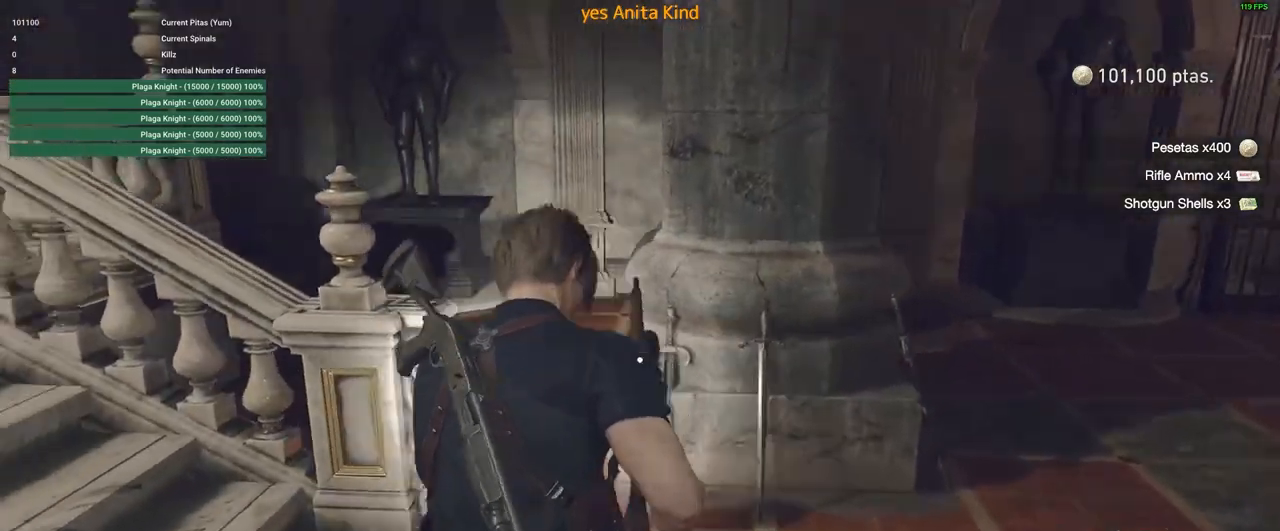
{"keys": ["a", "shift", "w"], "mouse": [], "events": [[66, "d", "up"], [200, "d", "down"], [300, "d", "up"], [450, "a", "down"]]}
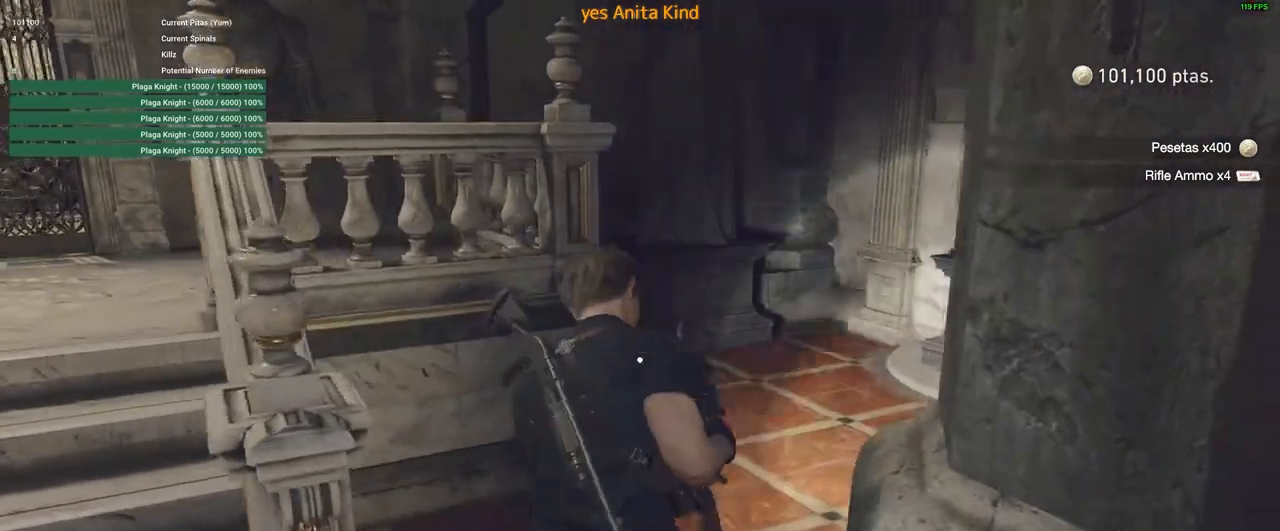
{"keys": ["d", "shift", "w"], "mouse": [], "events": [[33, "a", "up"], [83, "d", "down"]]}
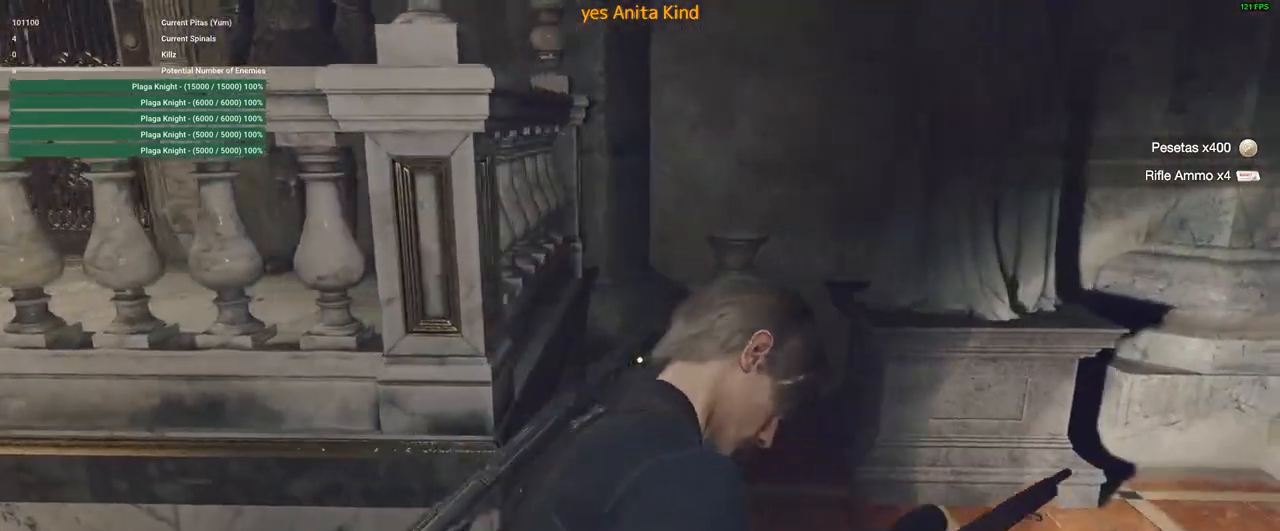
{"keys": ["w"], "mouse": [], "events": [[16, "d", "up"], [100, "shift", "up"]]}
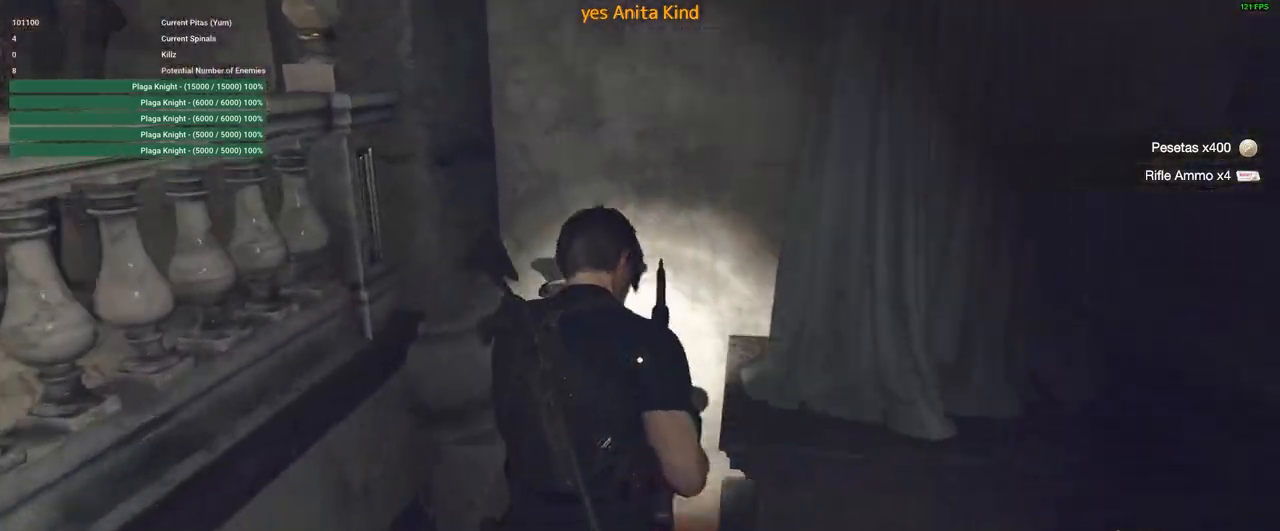
{"keys": ["w"], "mouse": [], "events": [[66, "f", "down"], [166, "f", "up"]]}
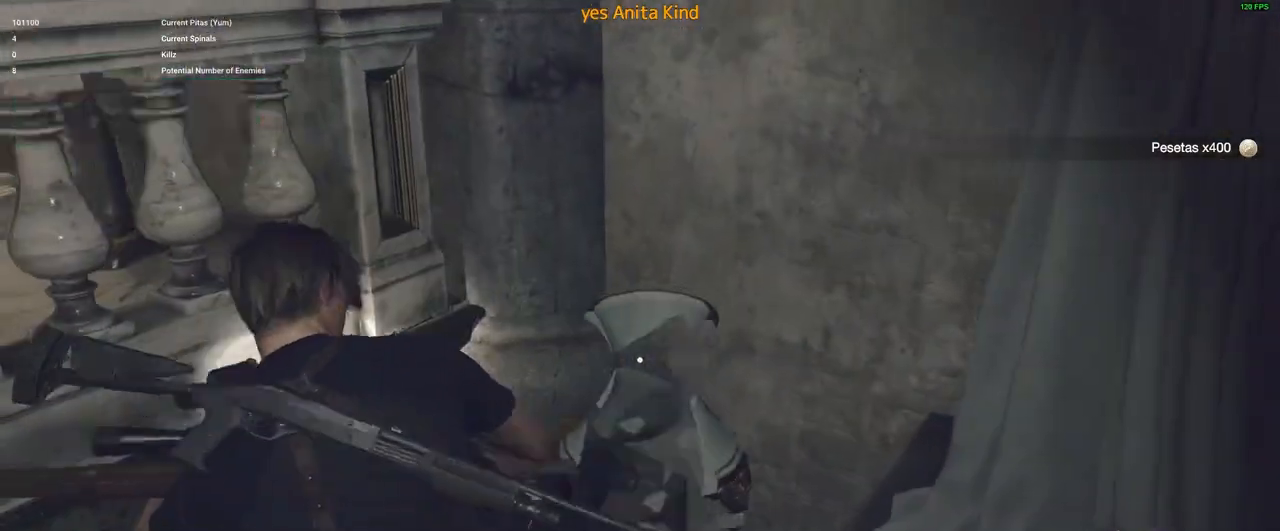
{"keys": ["s"], "mouse": [], "events": [[183, "w", "up"], [416, "s", "down"]]}
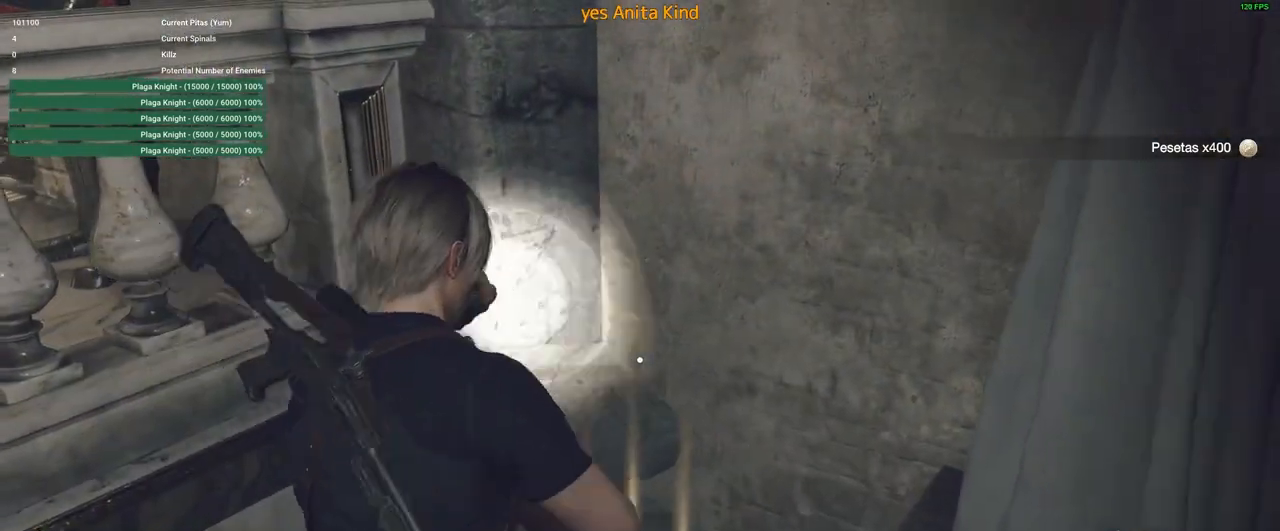
{"keys": [], "mouse": [], "events": [[183, "f", "down"], [233, "f", "up"], [283, "f", "down"], [333, "f", "up"], [333, "s", "up"], [433, "f", "down"], [483, "f", "up"]]}
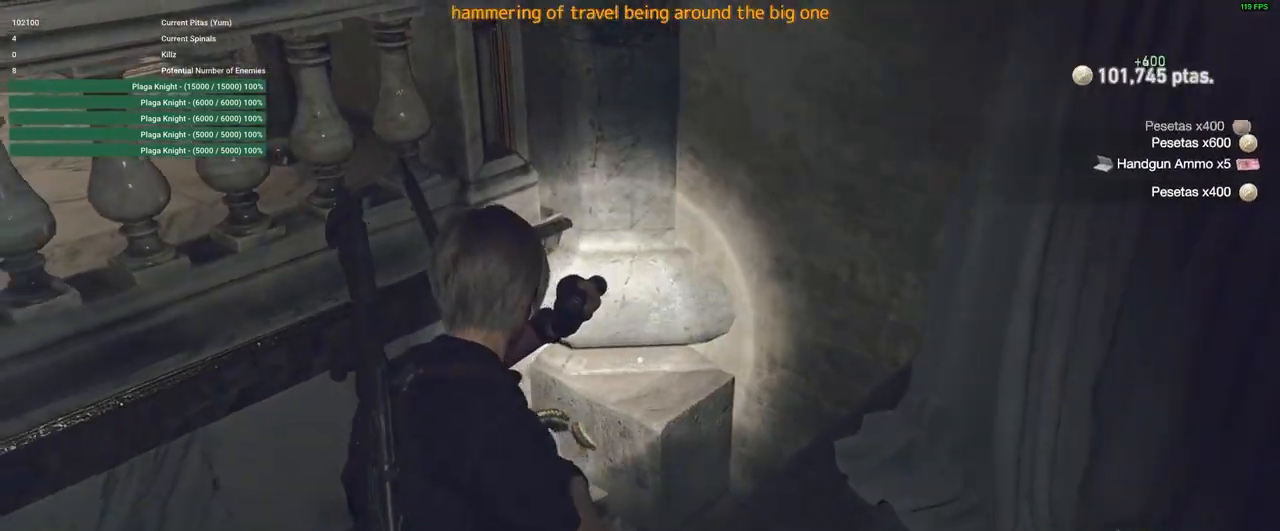
{"keys": ["w"], "mouse": [], "events": [[66, "f", "down"], [166, "f", "up"], [200, "w", "down"]]}
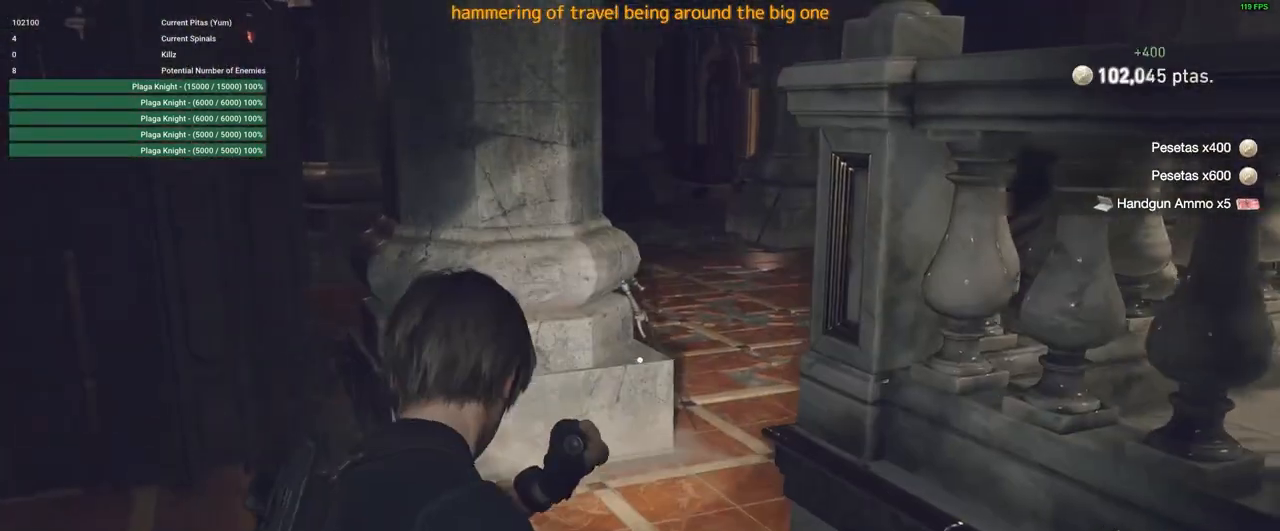
{"keys": ["w"], "mouse": [], "events": [[233, "shift", "down"], [300, "shift", "up"]]}
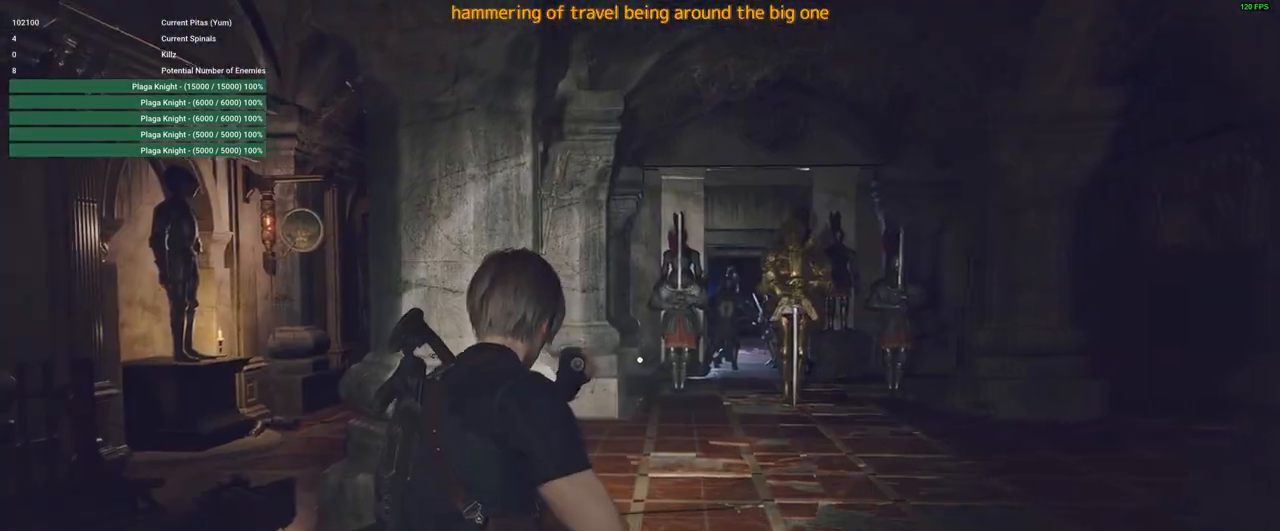
{"keys": ["d"], "mouse": [], "events": [[100, "d", "down"], [433, "w", "up"]]}
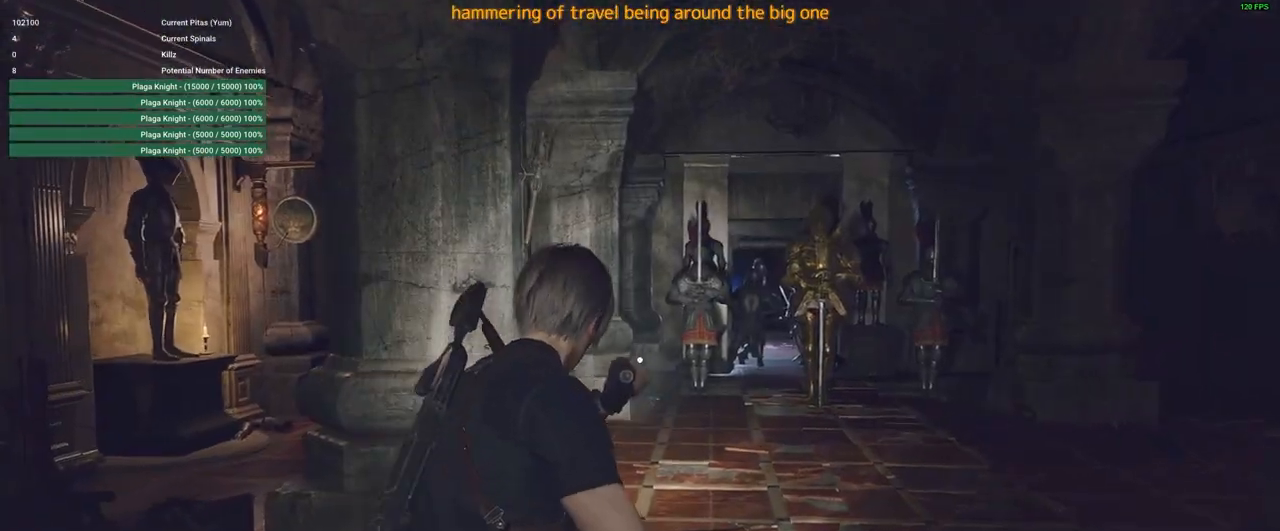
{"keys": ["s"], "mouse": [], "events": [[16, "d", "up"], [66, "s", "down"]]}
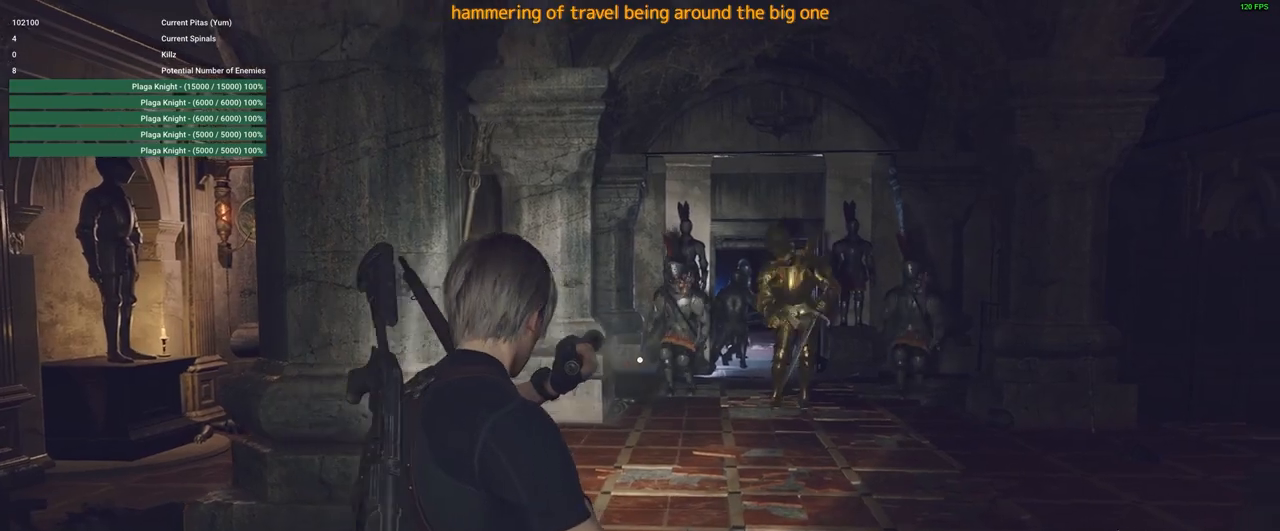
{"keys": ["a", "shift", "w"], "mouse": [], "events": [[33, "shift", "down"], [233, "a", "down"], [316, "s", "up"], [450, "w", "down"]]}
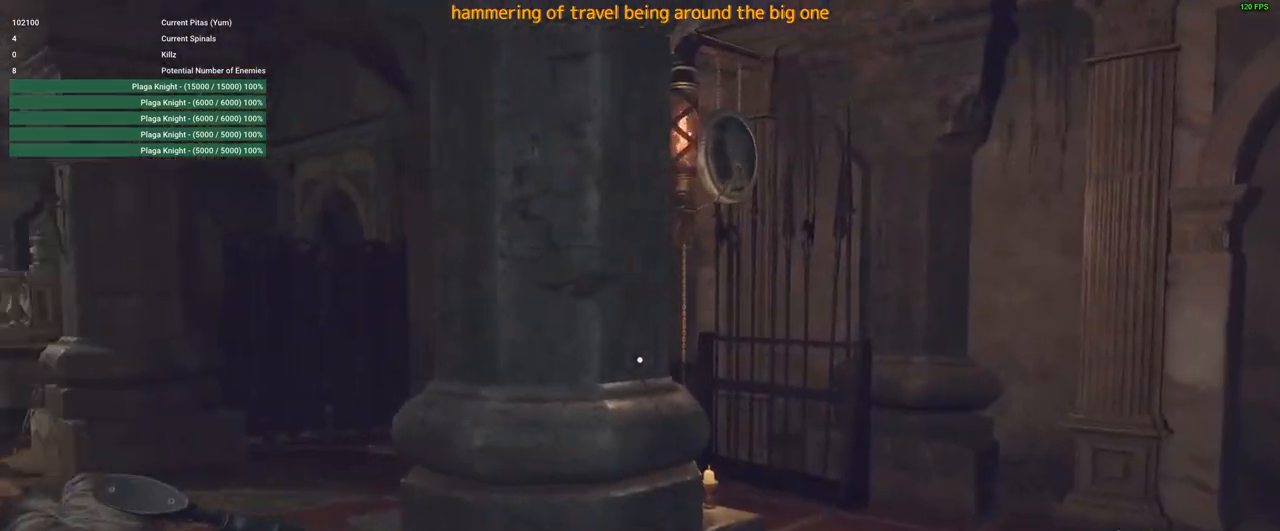
{"keys": ["a", "shift", "w"], "mouse": [], "events": []}
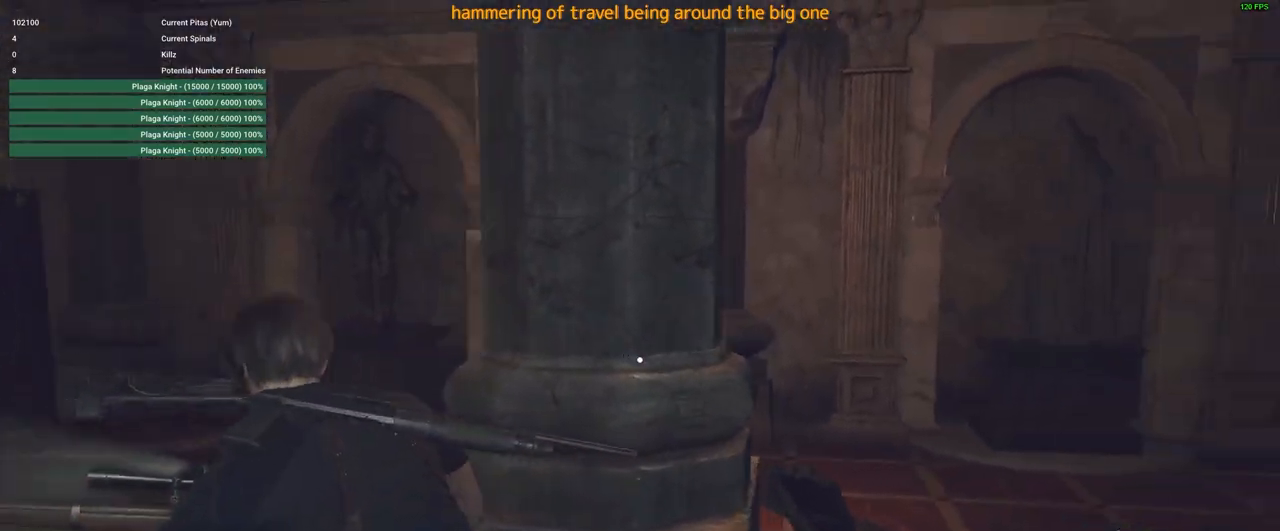
{"keys": ["a"], "mouse": [], "events": [[200, "w", "up"], [250, "shift", "up"]]}
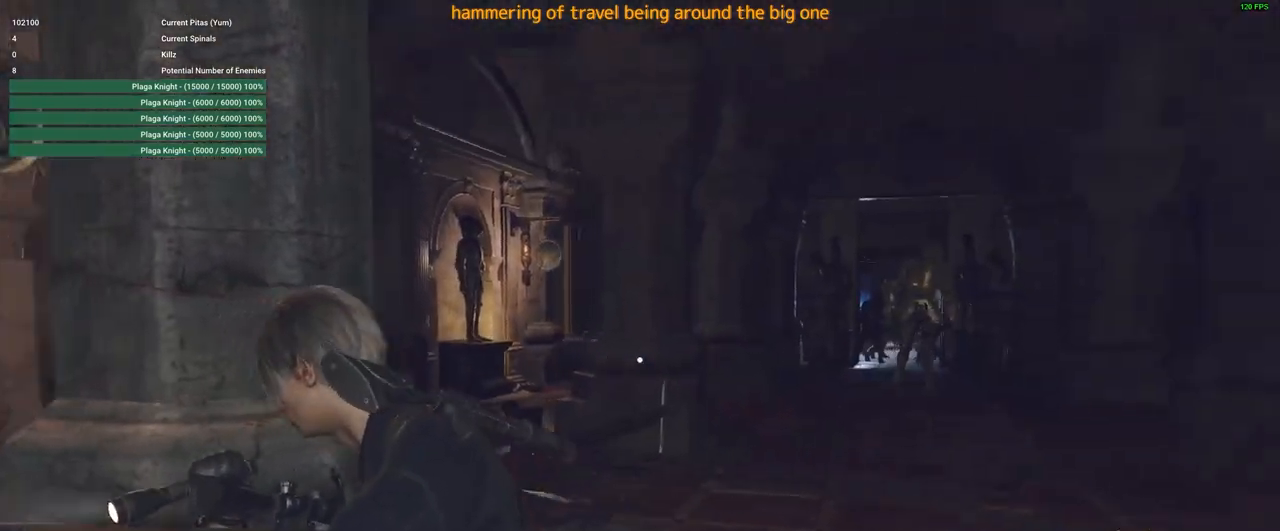
{"keys": [], "mouse": ["right"], "events": [[500, "a", "up"], [500, "mouse_right", "down"]]}
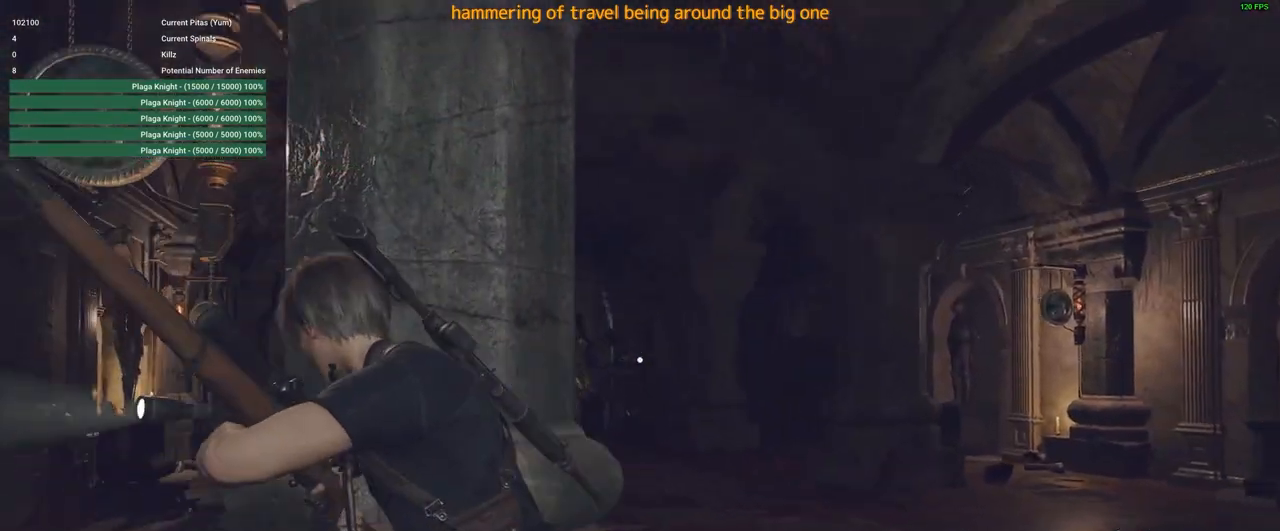
{"keys": [], "mouse": ["right"], "events": [[50, "w", "down"], [283, "w", "up"]]}
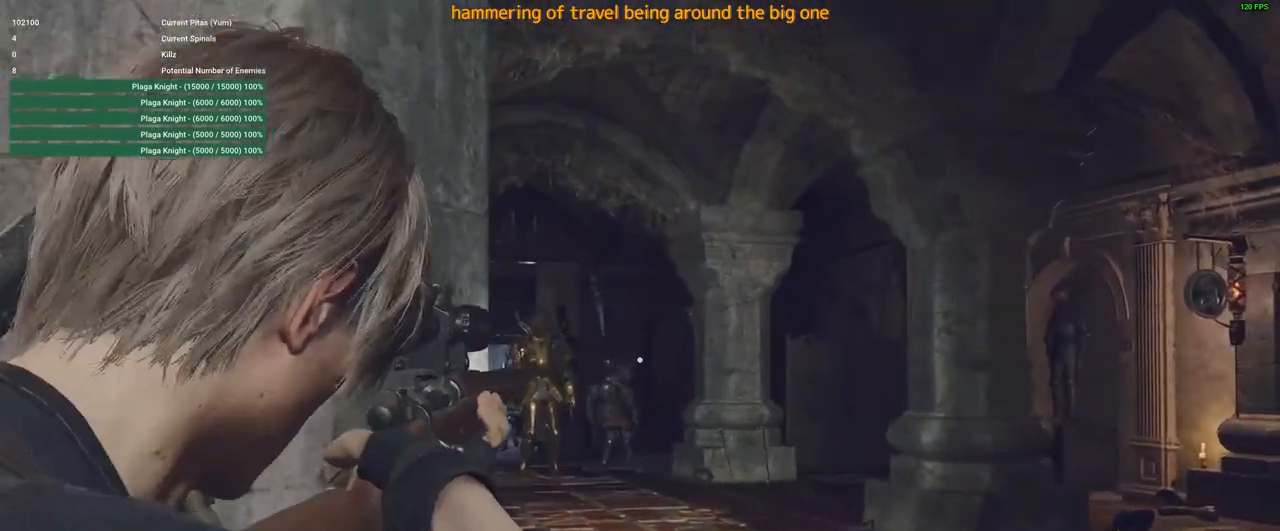
{"keys": [], "mouse": ["right"], "events": [[33, "mouse_wheel", "down"], [116, "mouse_wheel", "up"]]}